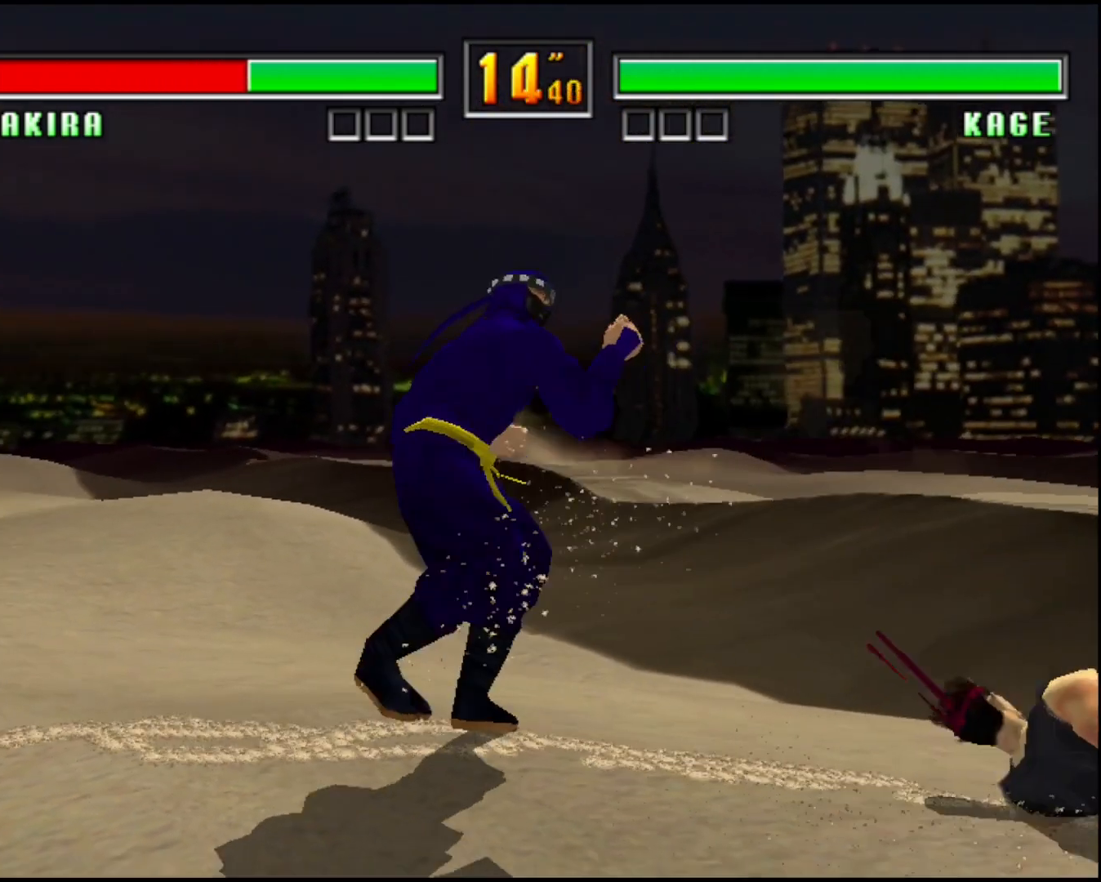
Gameplay with a controller (arcade stick); each line is a JSON object with the inputs held at the frame after it (dt_ms = milliseconds from this image to that frame). "events" lists button and stick changes between this image and that frame as [ms after this image, input, new state], when the widget could be followed in between. Not read: L3 R3 other_buttons.
{"dt_ms": 520, "buttons": ["CROSS"], "left_stick": "down", "events": [[160, "CROSS", "down"], [160, "left_stick", "down"]]}
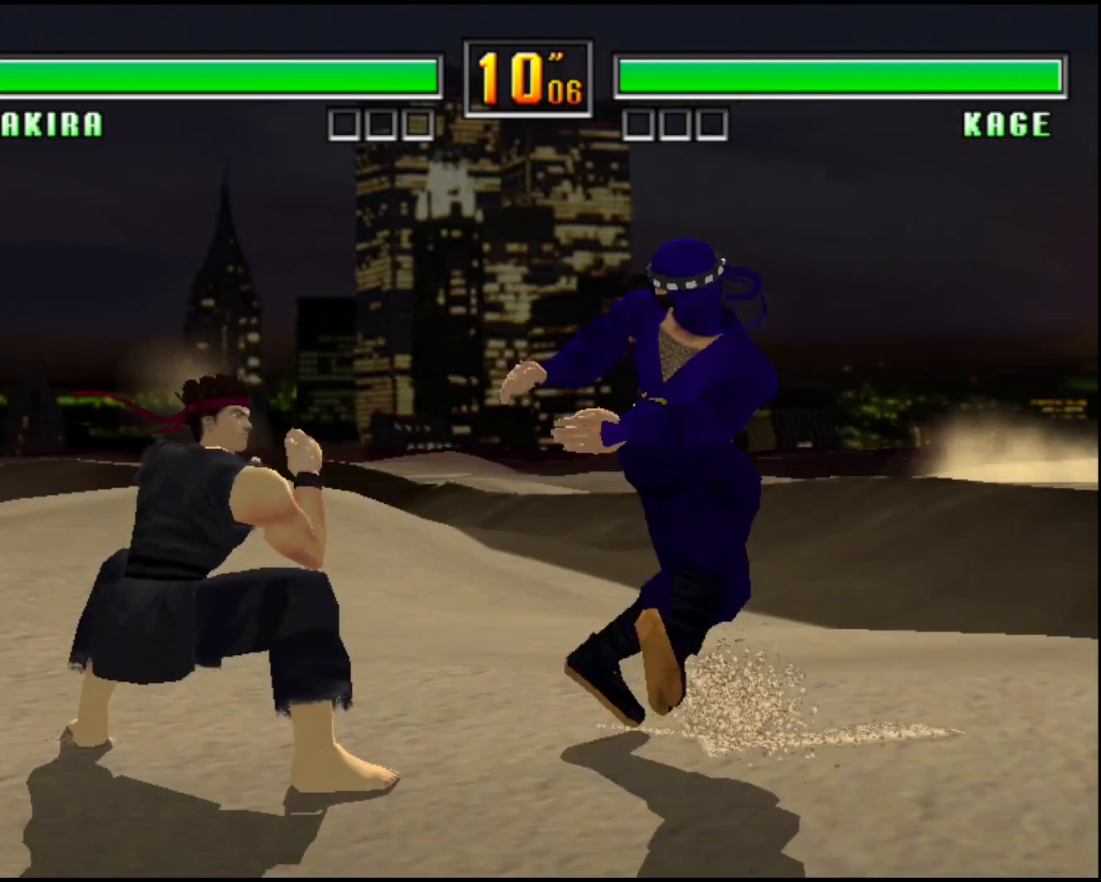
{"dt_ms": 1000, "buttons": [], "left_stick": "center"}
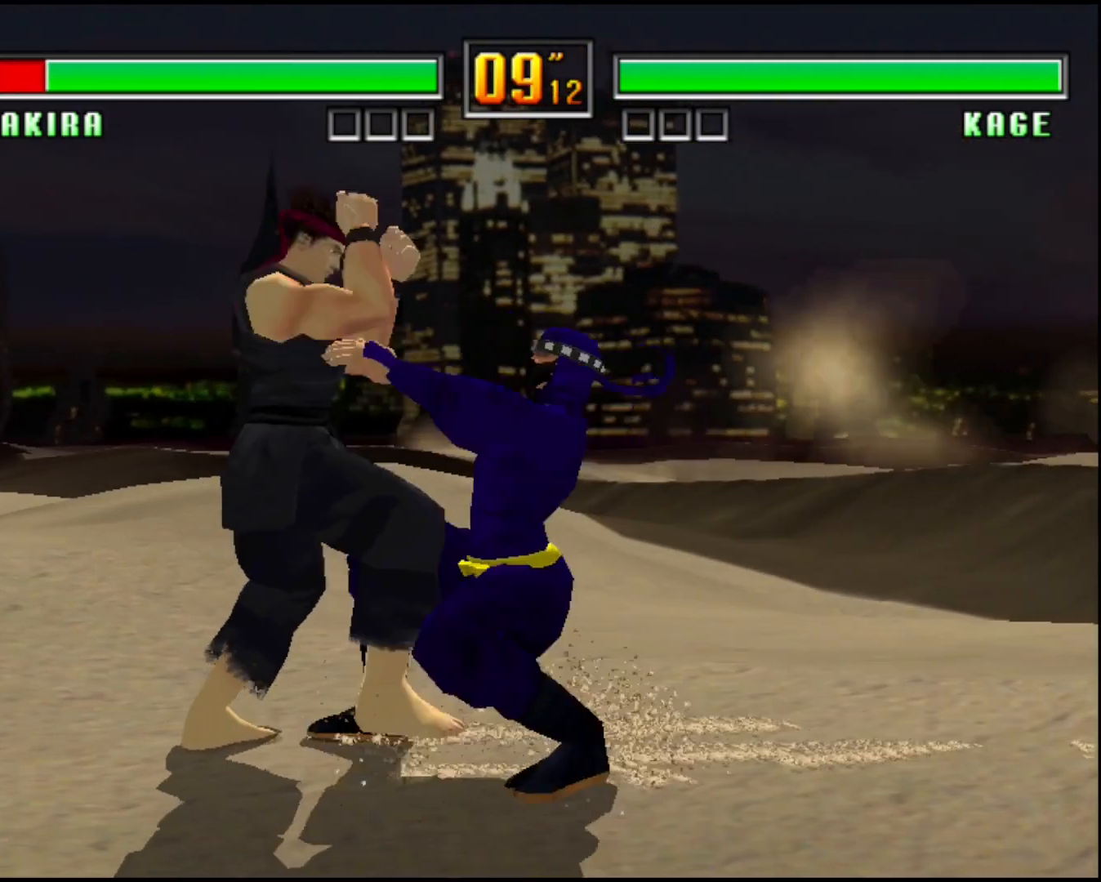
{"dt_ms": 480, "buttons": ["CROSS"], "left_stick": "center", "events": [[40, "CROSS", "down"]]}
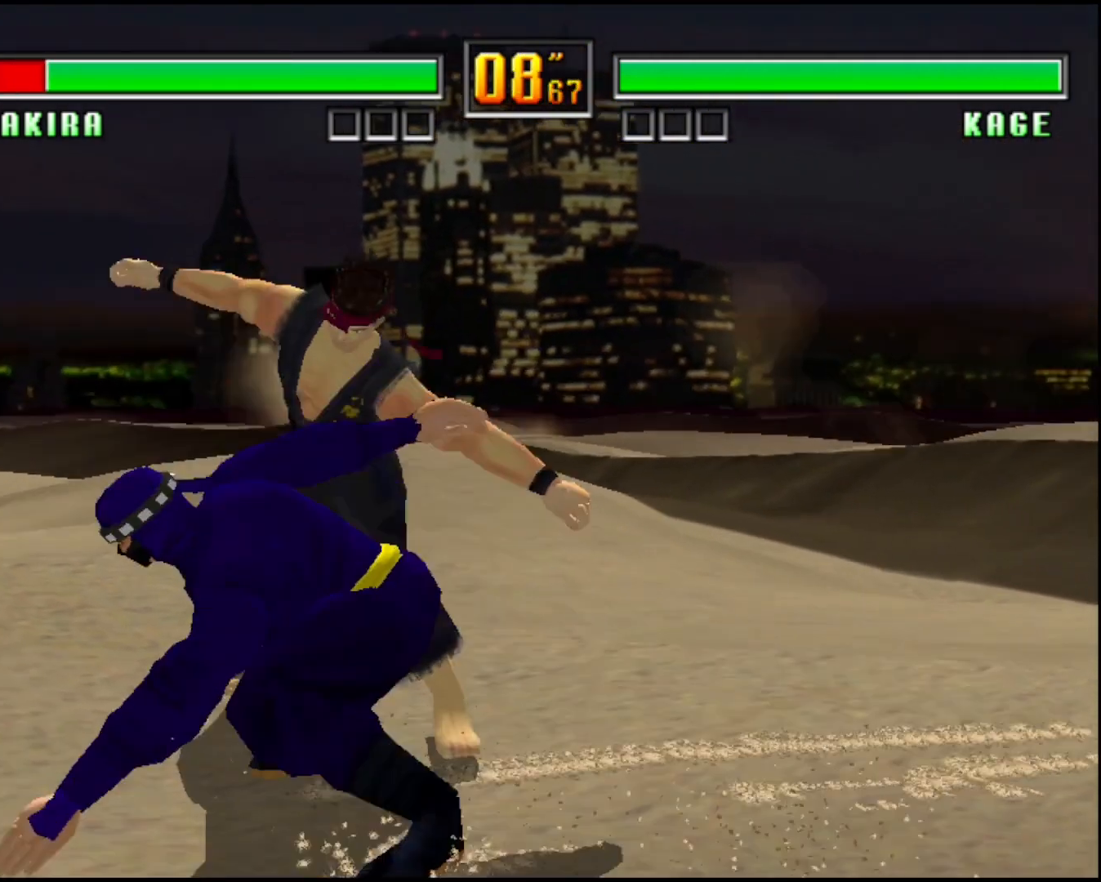
{"dt_ms": 520, "buttons": ["CROSS"], "left_stick": "center", "events": []}
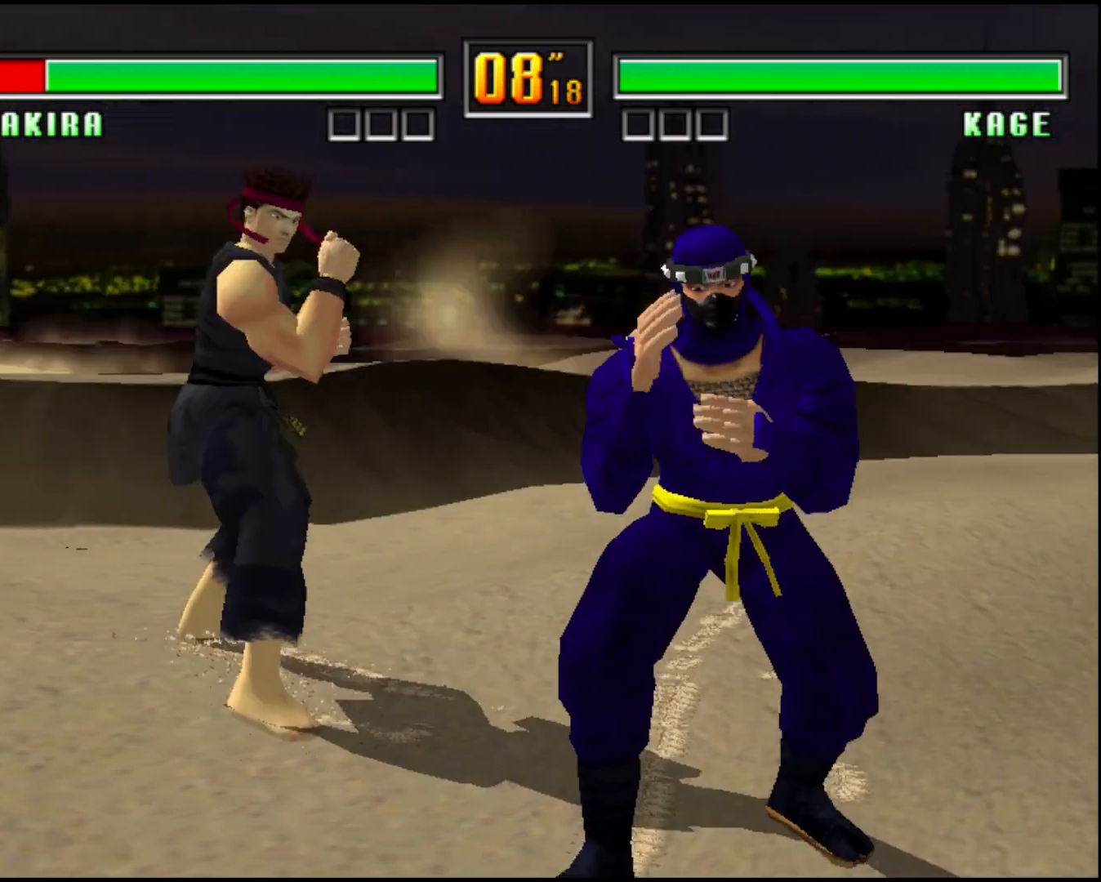
{"dt_ms": 480, "buttons": ["CROSS"], "left_stick": "center", "events": []}
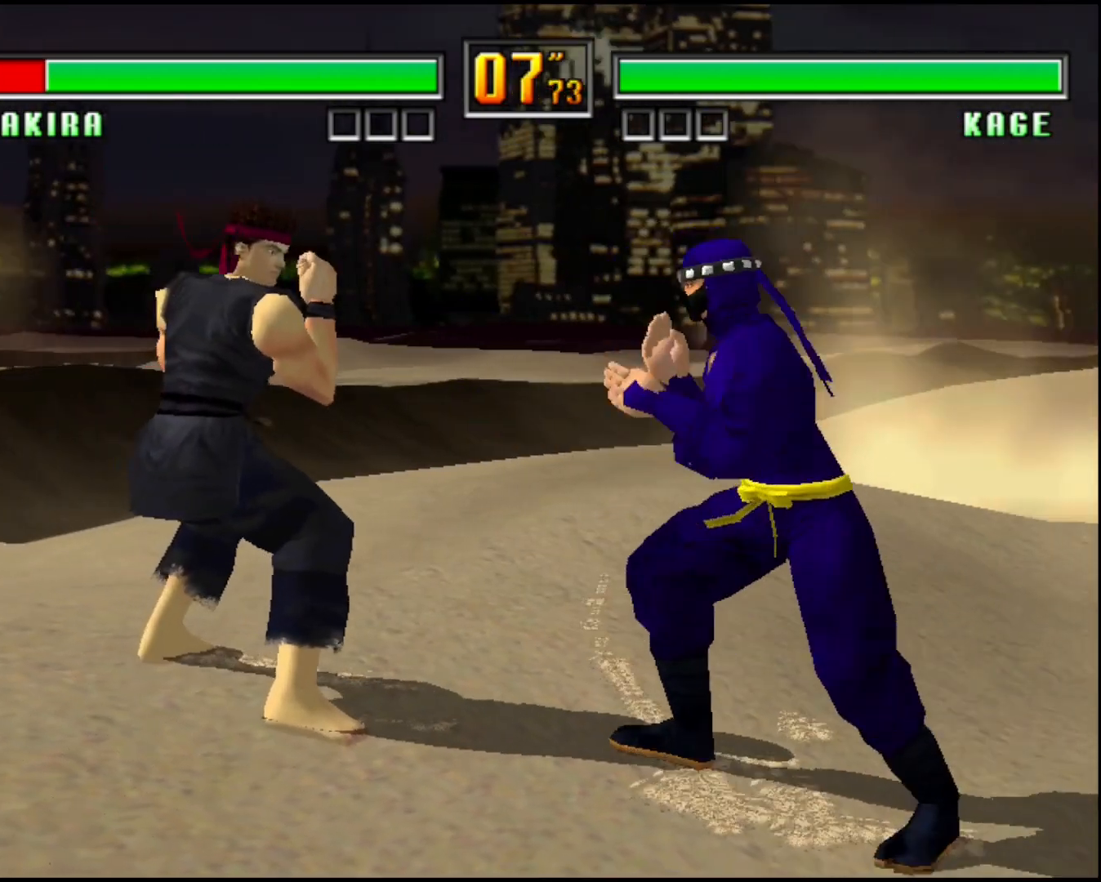
{"dt_ms": 520, "buttons": ["CROSS", "SQUARE", "TRIANGLE", "R1"], "left_stick": "down", "events": [[200, "left_stick", "down"], [240, "SQUARE", "down"], [400, "R1", "down"], [400, "TRIANGLE", "down"]]}
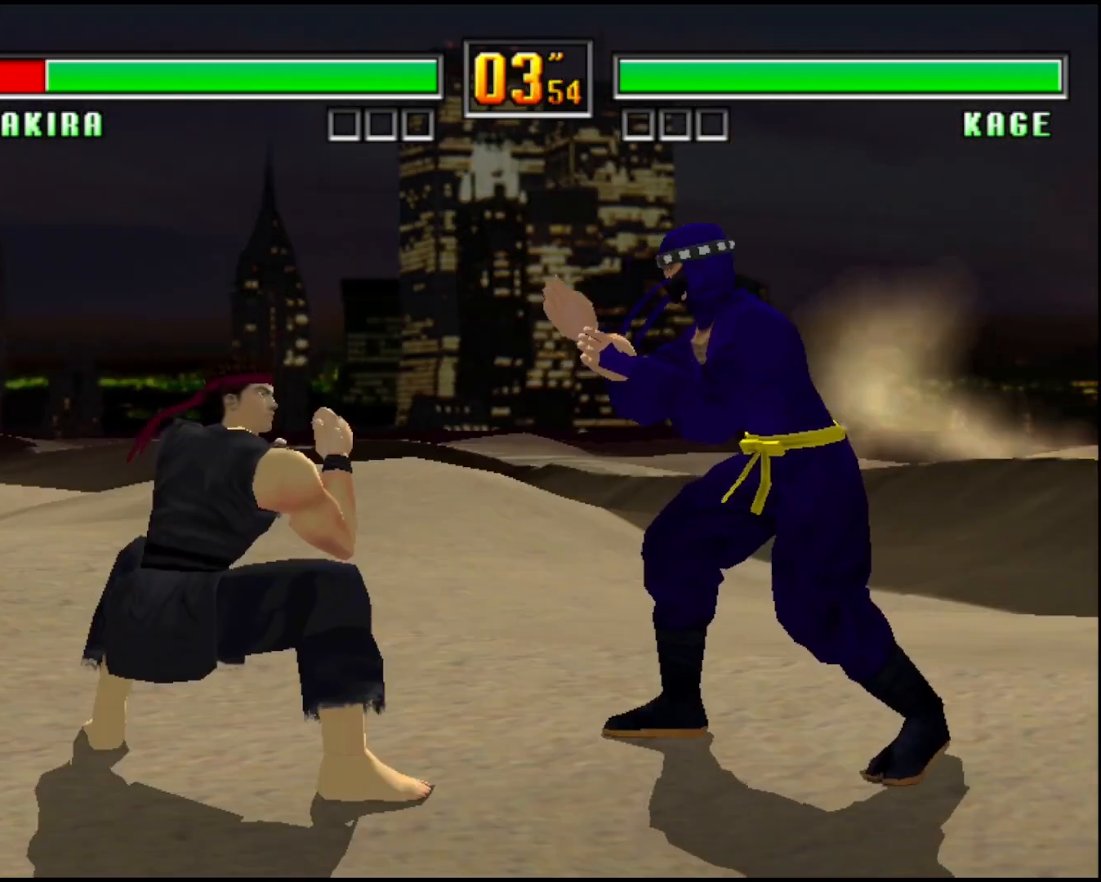
{"dt_ms": 1000, "buttons": ["CROSS", "SQUARE"], "left_stick": "left"}
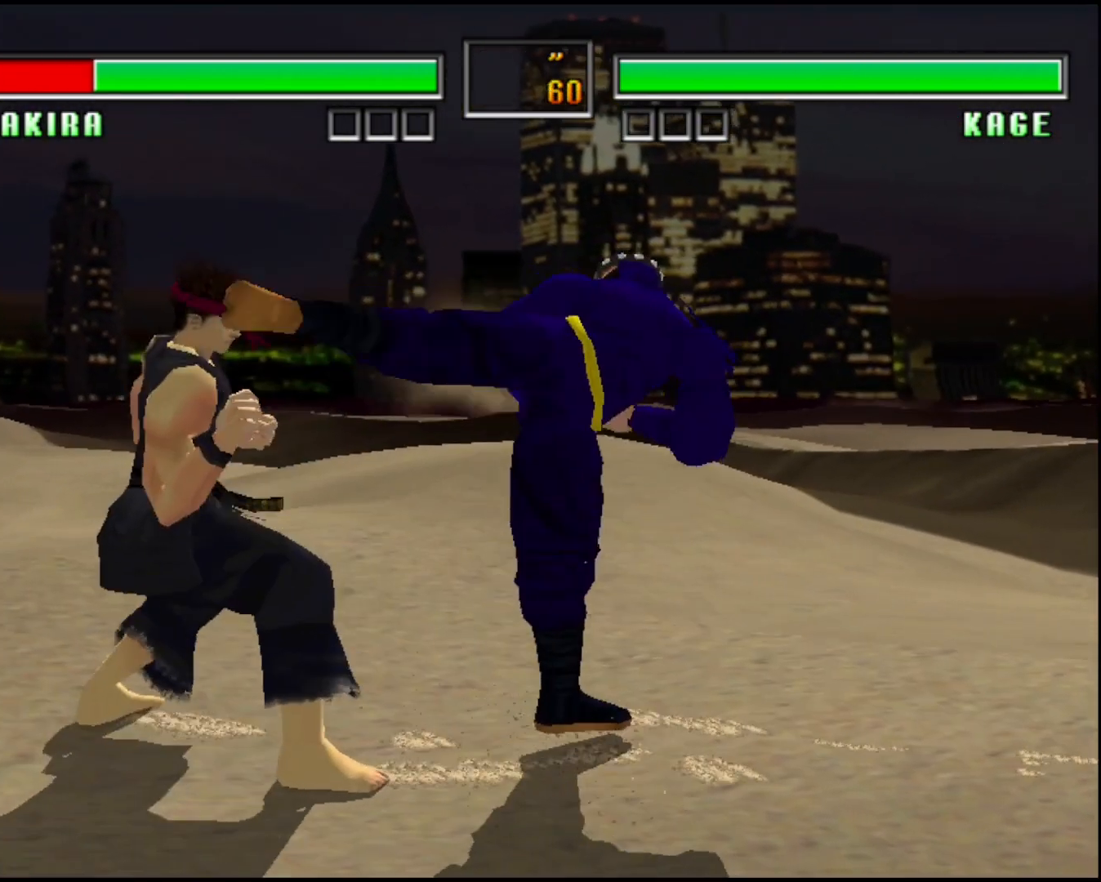
{"dt_ms": 480, "buttons": ["CROSS"], "left_stick": "center", "events": [[80, "CROSS", "up"], [80, "SQUARE", "up"], [80, "left_stick", "center"], [120, "CROSS", "down"]]}
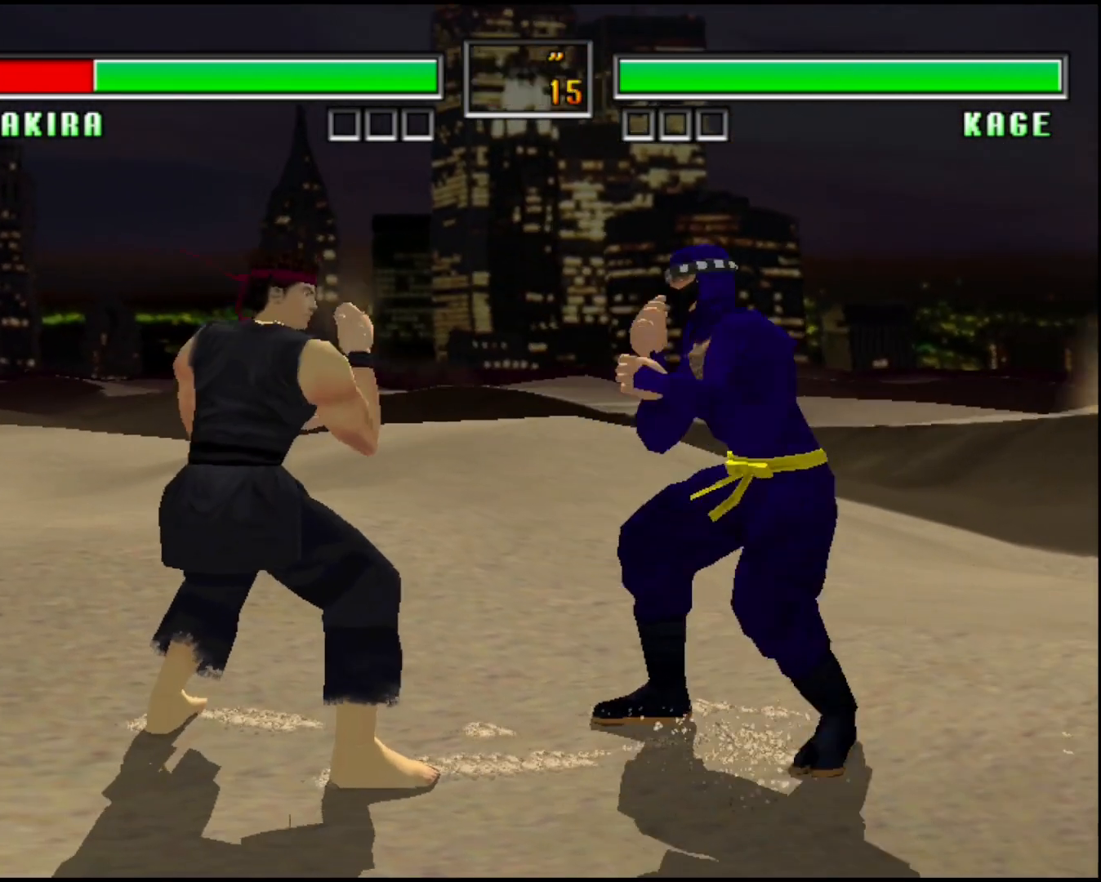
{"dt_ms": 520, "buttons": ["CROSS"], "left_stick": "center", "events": []}
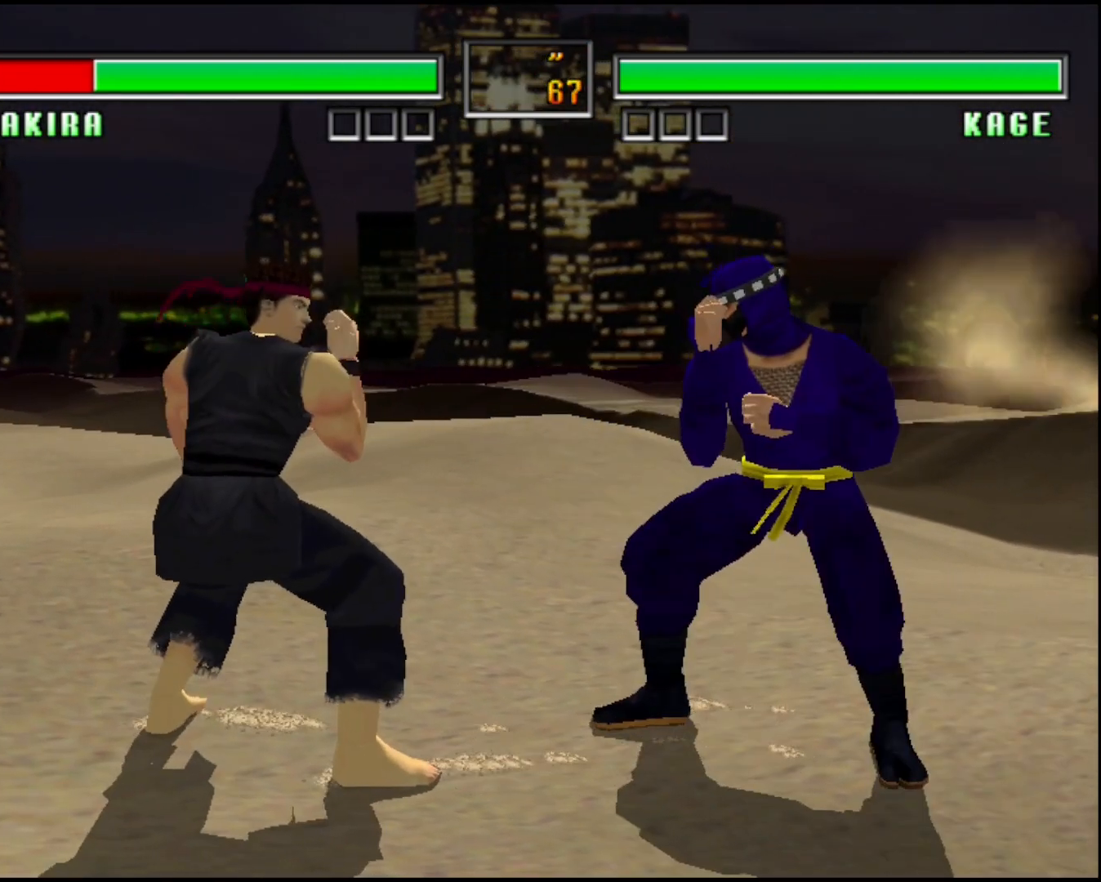
{"dt_ms": 480, "buttons": ["CROSS"], "left_stick": "center", "events": []}
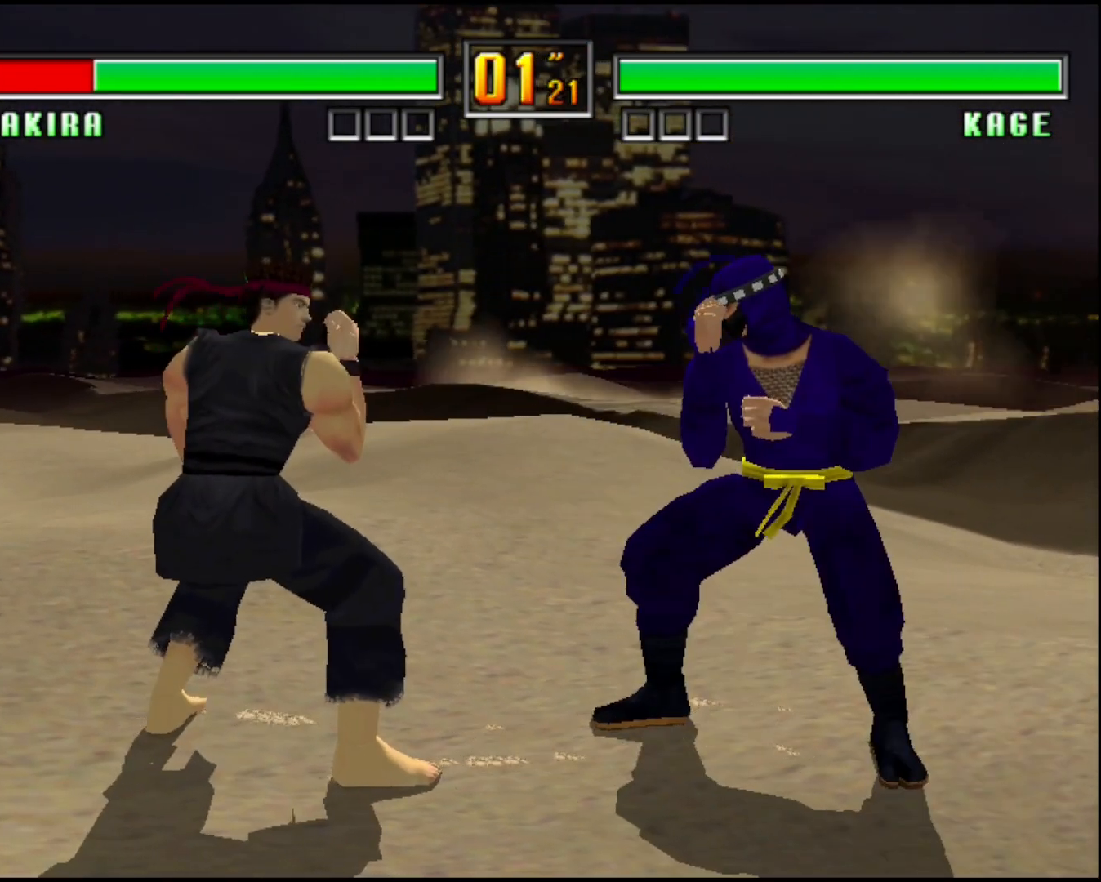
{"dt_ms": 520, "buttons": ["CROSS"], "left_stick": "center", "events": []}
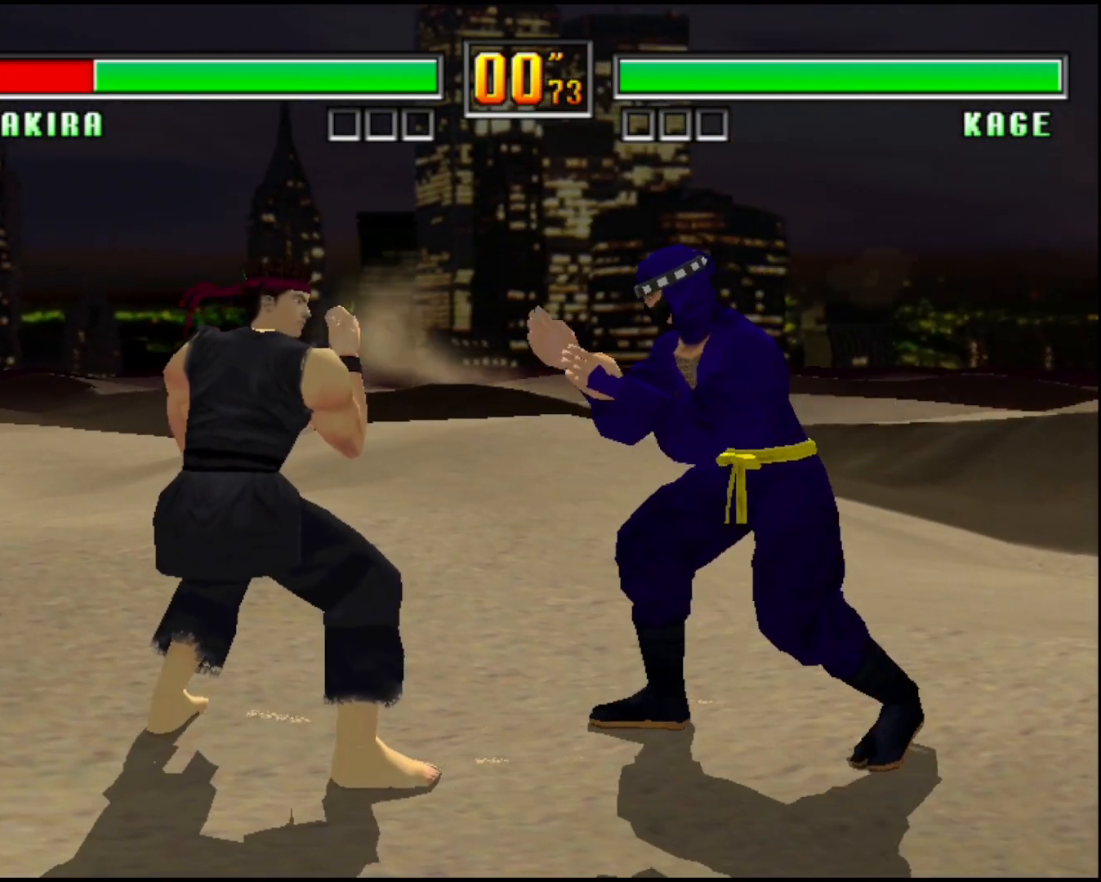
{"dt_ms": 480, "buttons": ["CROSS"], "left_stick": "center", "events": []}
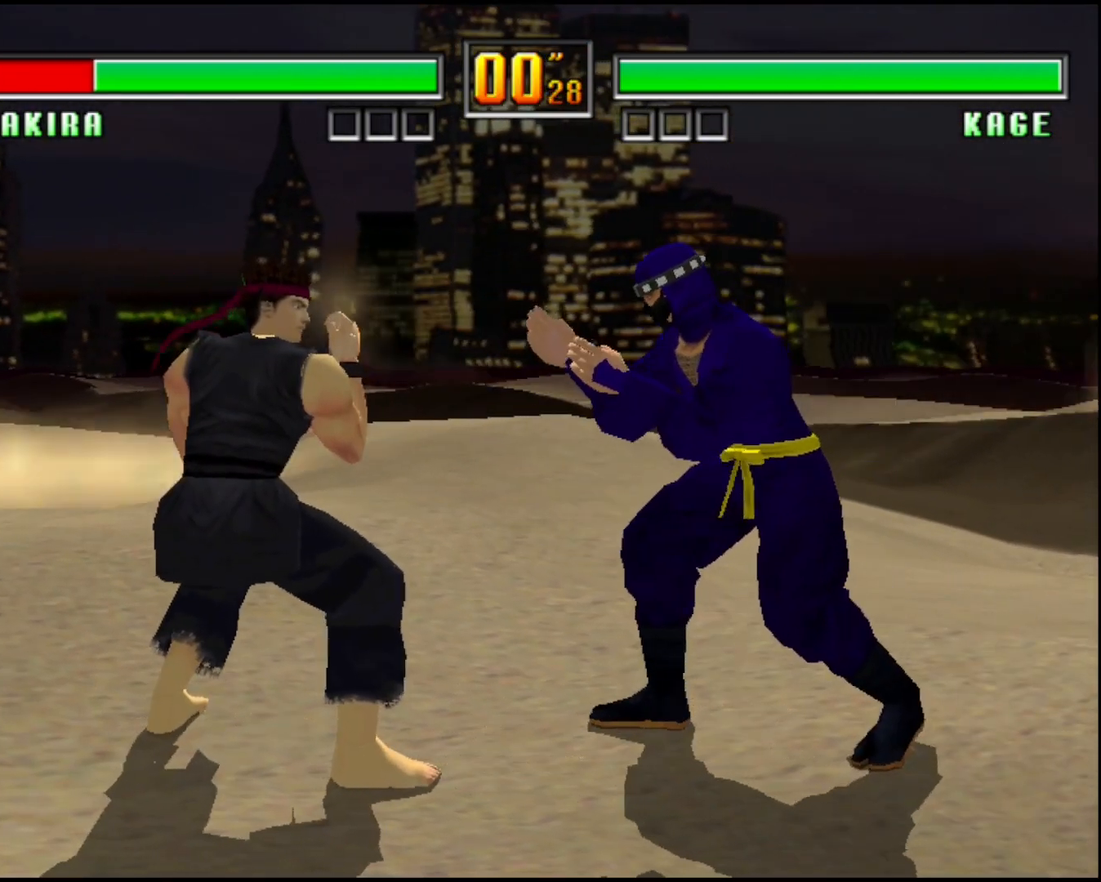
{"dt_ms": 520, "buttons": ["CROSS"], "left_stick": "down-right", "events": [[120, "CROSS", "up"], [200, "left_stick", "down-right"], [320, "CROSS", "down"]]}
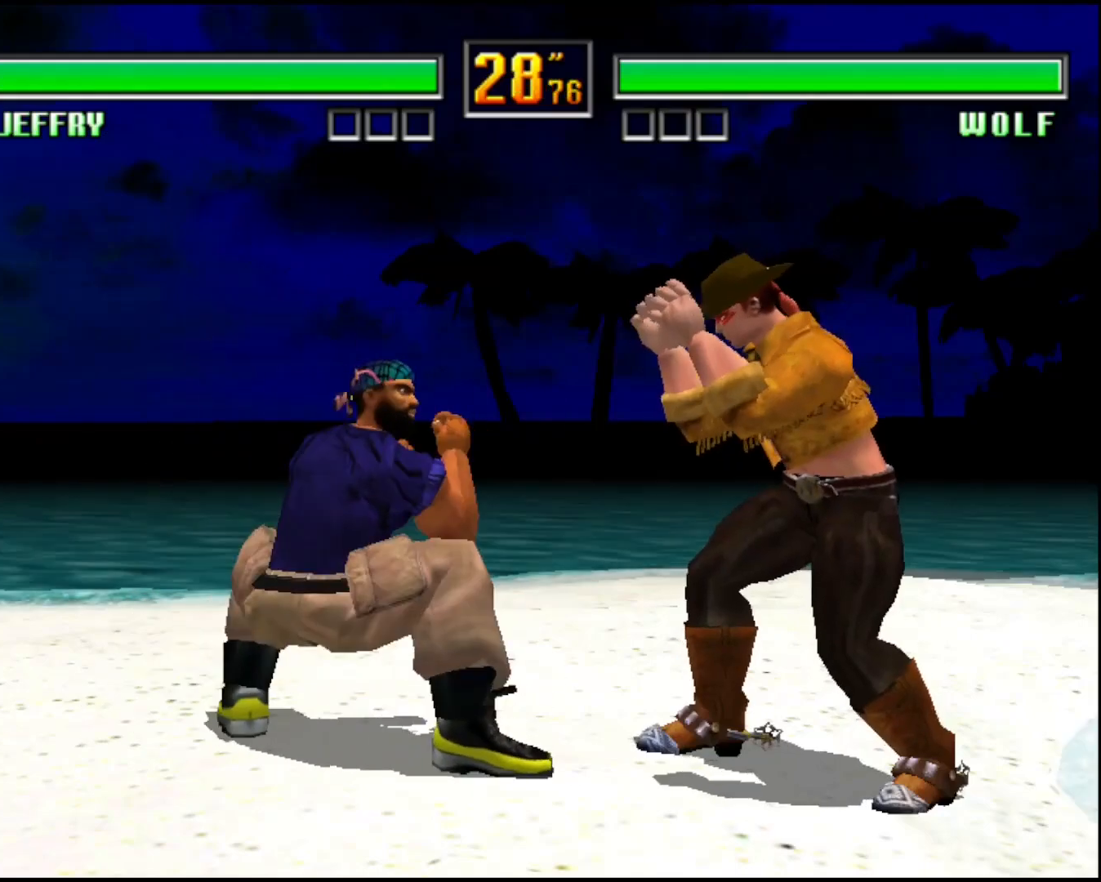
{"dt_ms": 480, "buttons": ["CROSS"], "left_stick": "down-right", "events": []}
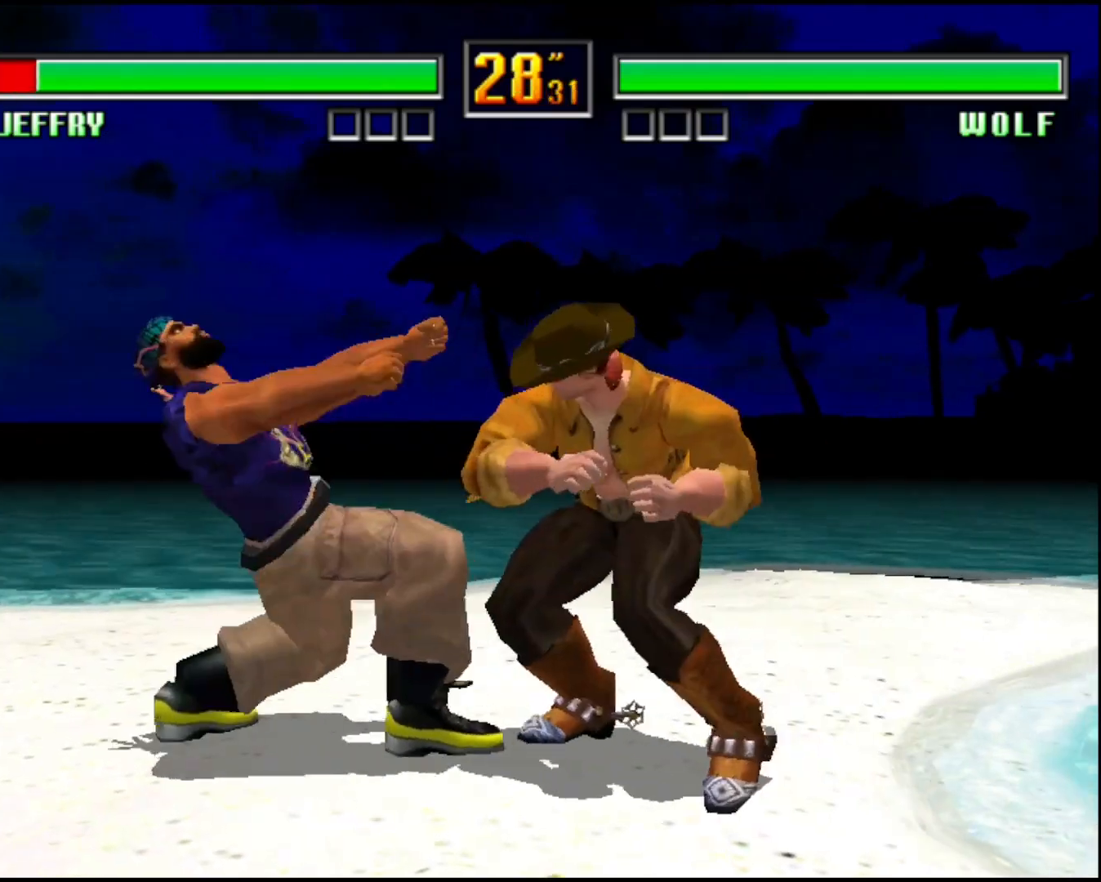
{"dt_ms": 520, "buttons": ["CROSS"], "left_stick": "center", "events": [[120, "left_stick", "left"], [160, "SQUARE", "down"], [240, "left_stick", "down-right"], [360, "TRIANGLE", "down"], [400, "left_stick", "down"], [480, "SQUARE", "up"], [480, "TRIANGLE", "up"], [480, "left_stick", "center"]]}
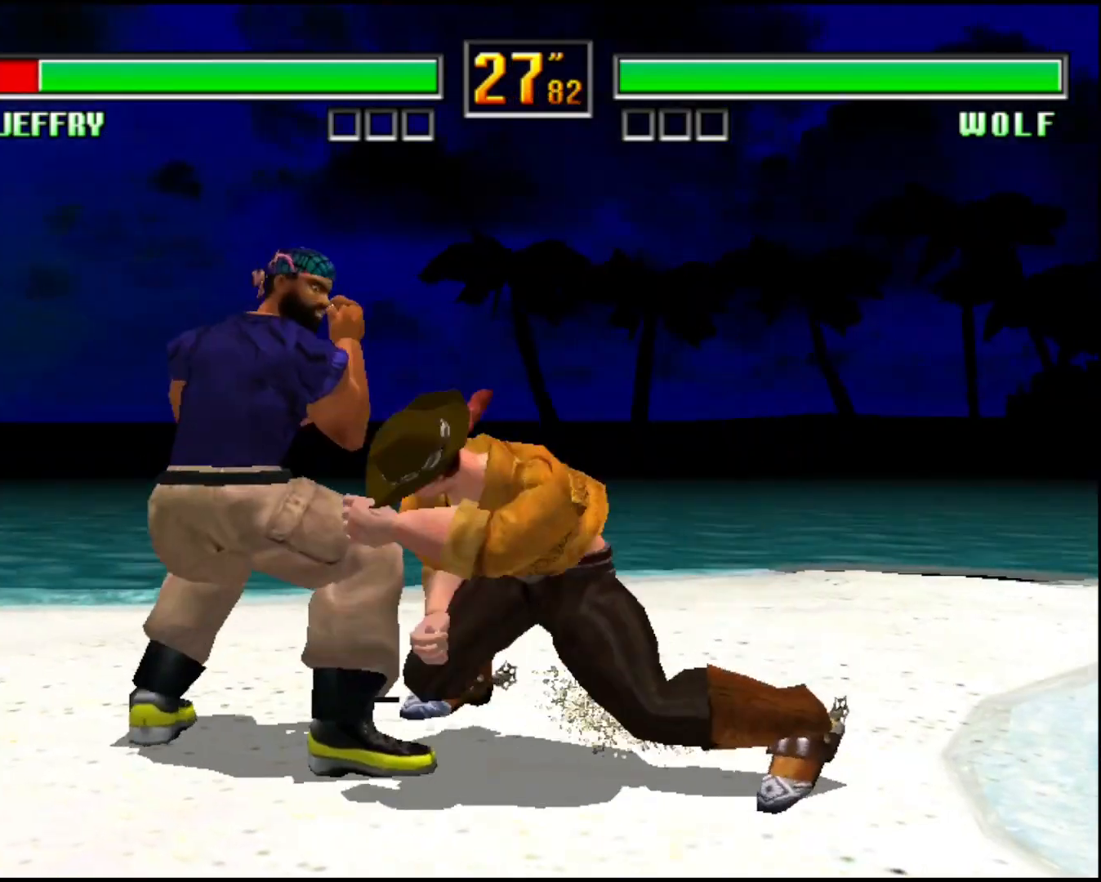
{"dt_ms": 480, "buttons": ["CROSS"], "left_stick": "center", "events": [[40, "CROSS", "up"], [80, "left_stick", "down-right"], [120, "CROSS", "down"], [120, "SQUARE", "down"], [240, "left_stick", "center"], [320, "SQUARE", "up"]]}
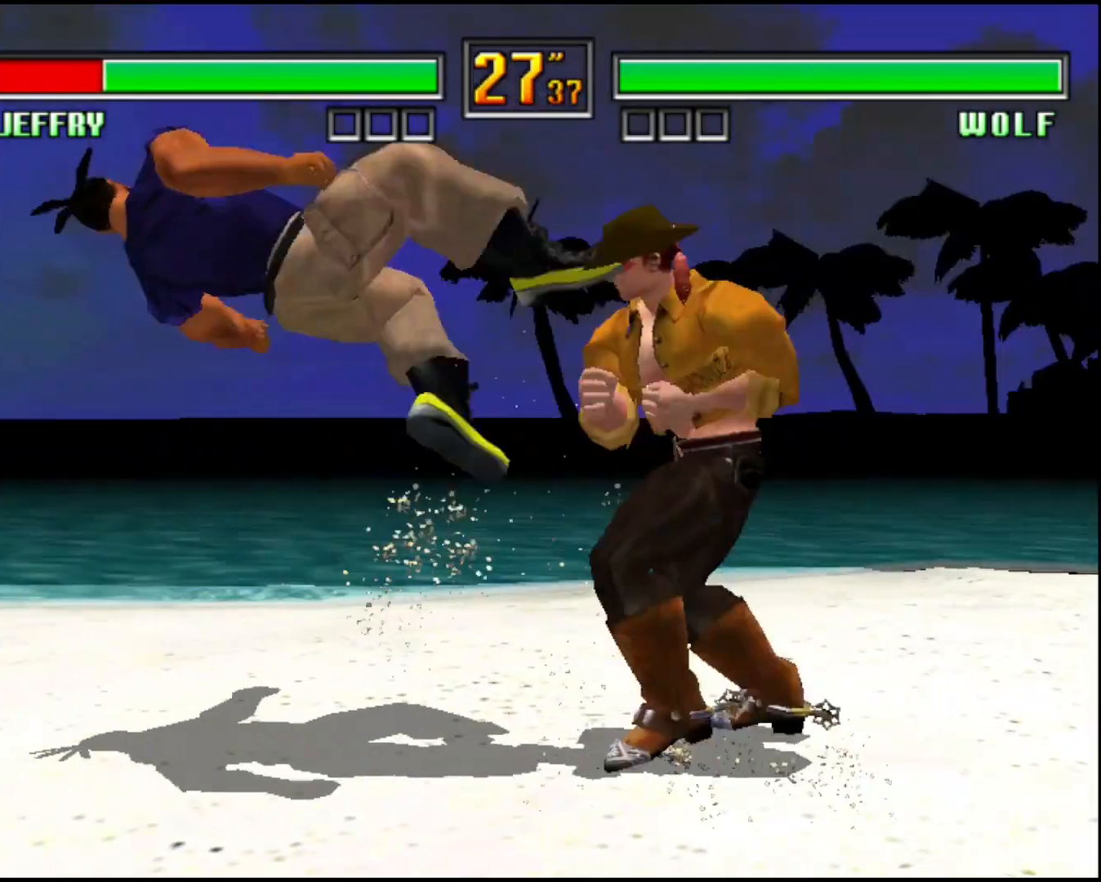
{"dt_ms": 520, "buttons": [], "left_stick": "center", "events": [[240, "CROSS", "up"]]}
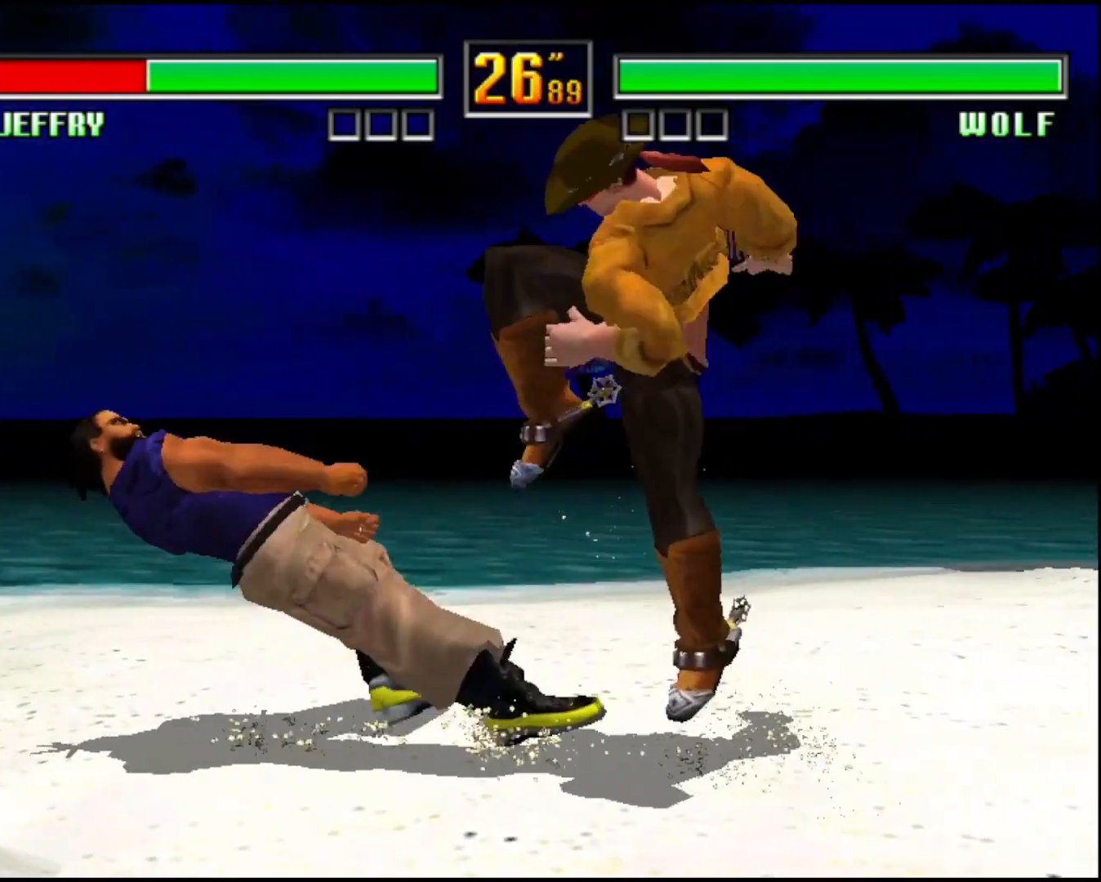
{"dt_ms": 480, "buttons": [], "left_stick": "center", "events": []}
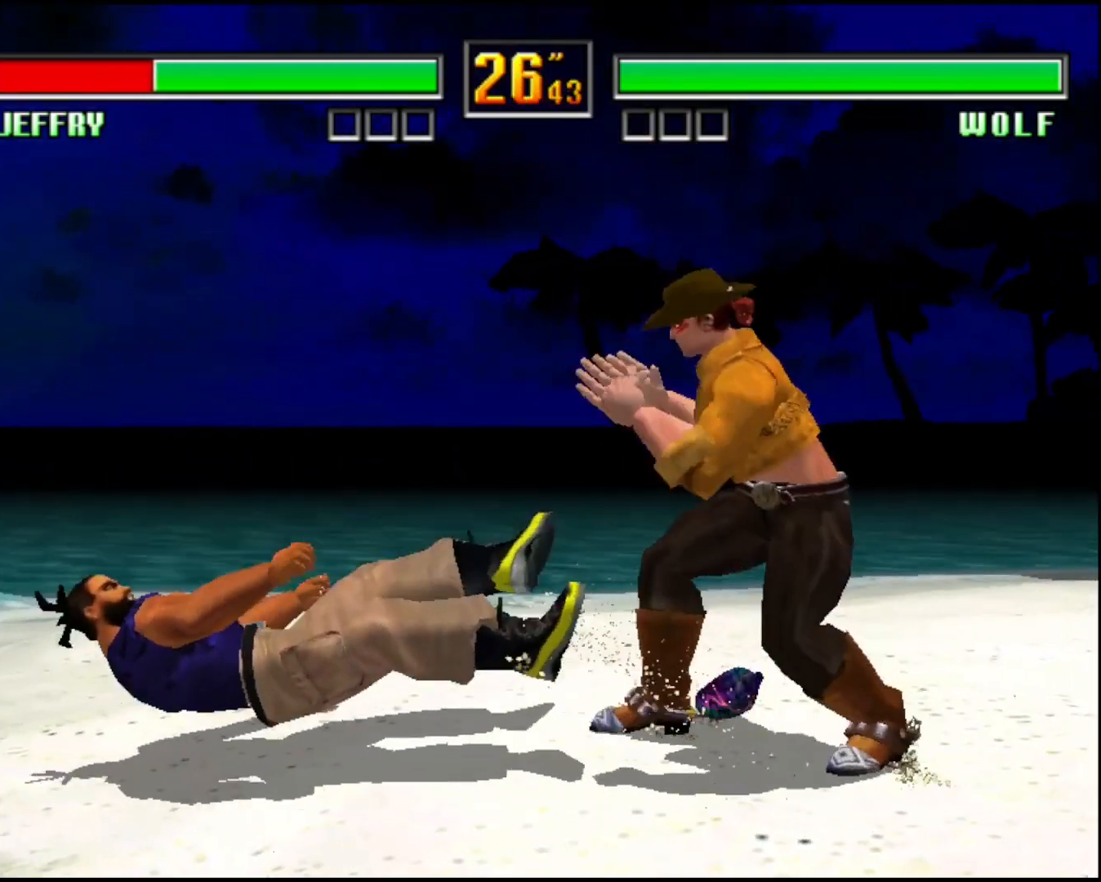
{"dt_ms": 520, "buttons": [], "left_stick": "center", "events": []}
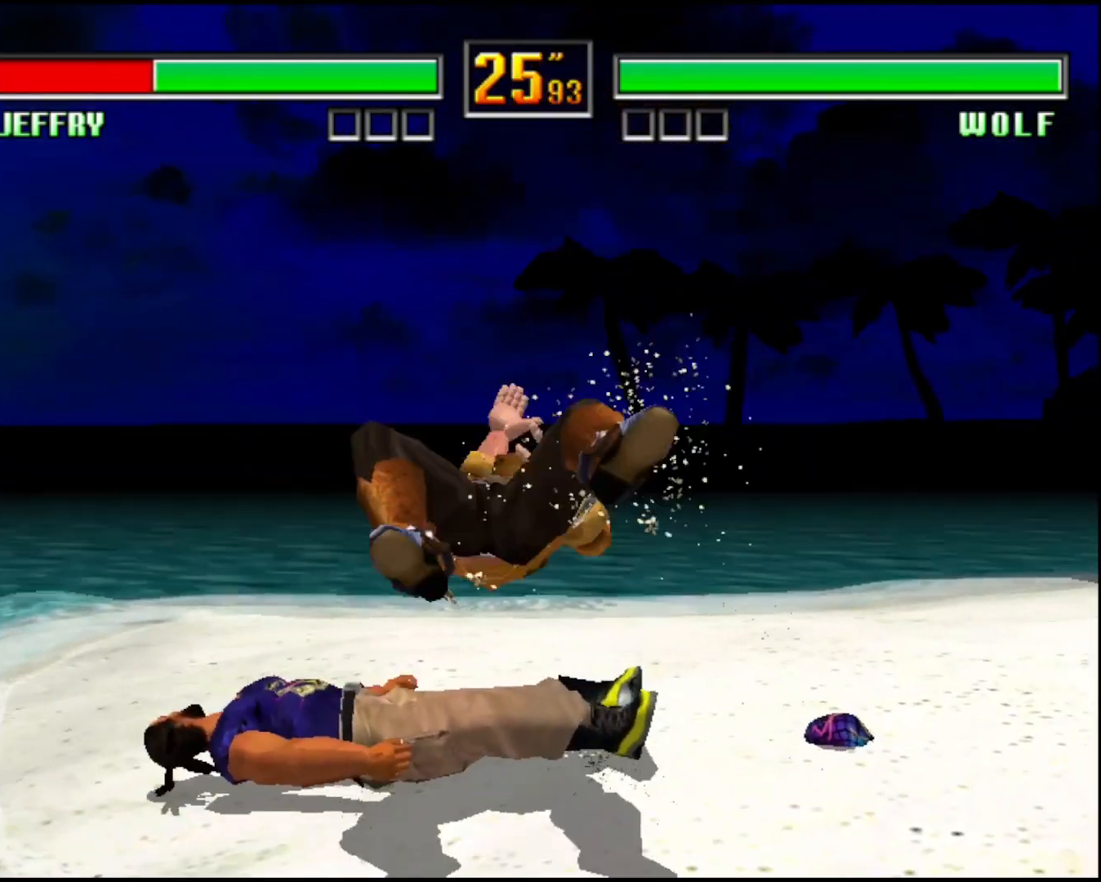
{"dt_ms": 480, "buttons": ["CROSS"], "left_stick": "down-left", "events": [[160, "left_stick", "down"], [200, "CROSS", "down"], [480, "left_stick", "down-left"]]}
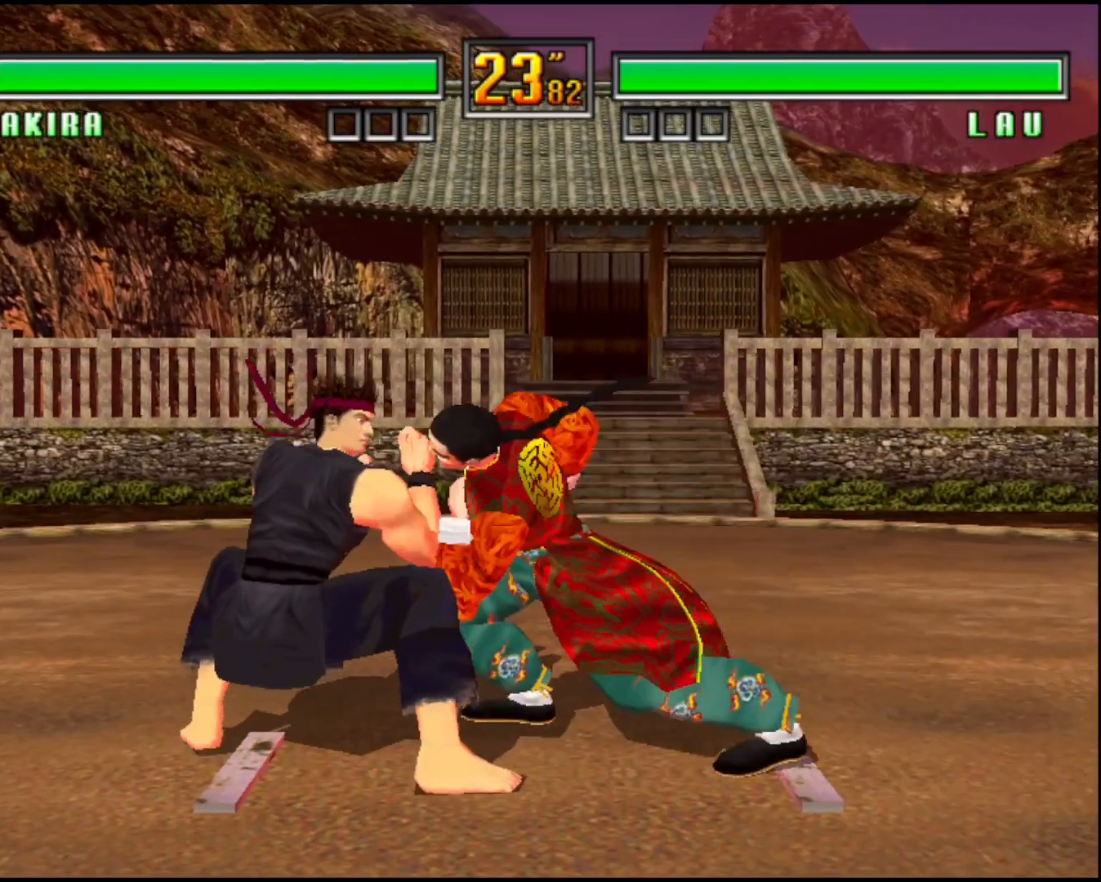
{"dt_ms": 520, "buttons": ["CROSS"], "left_stick": "down-right", "events": [[280, "CROSS", "up"], [320, "left_stick", "center"], [360, "CROSS", "down"], [360, "SQUARE", "down"], [360, "TRIANGLE", "down"], [400, "left_stick", "up-left"], [480, "left_stick", "down-right"], [520, "SQUARE", "up"], [520, "TRIANGLE", "up"]]}
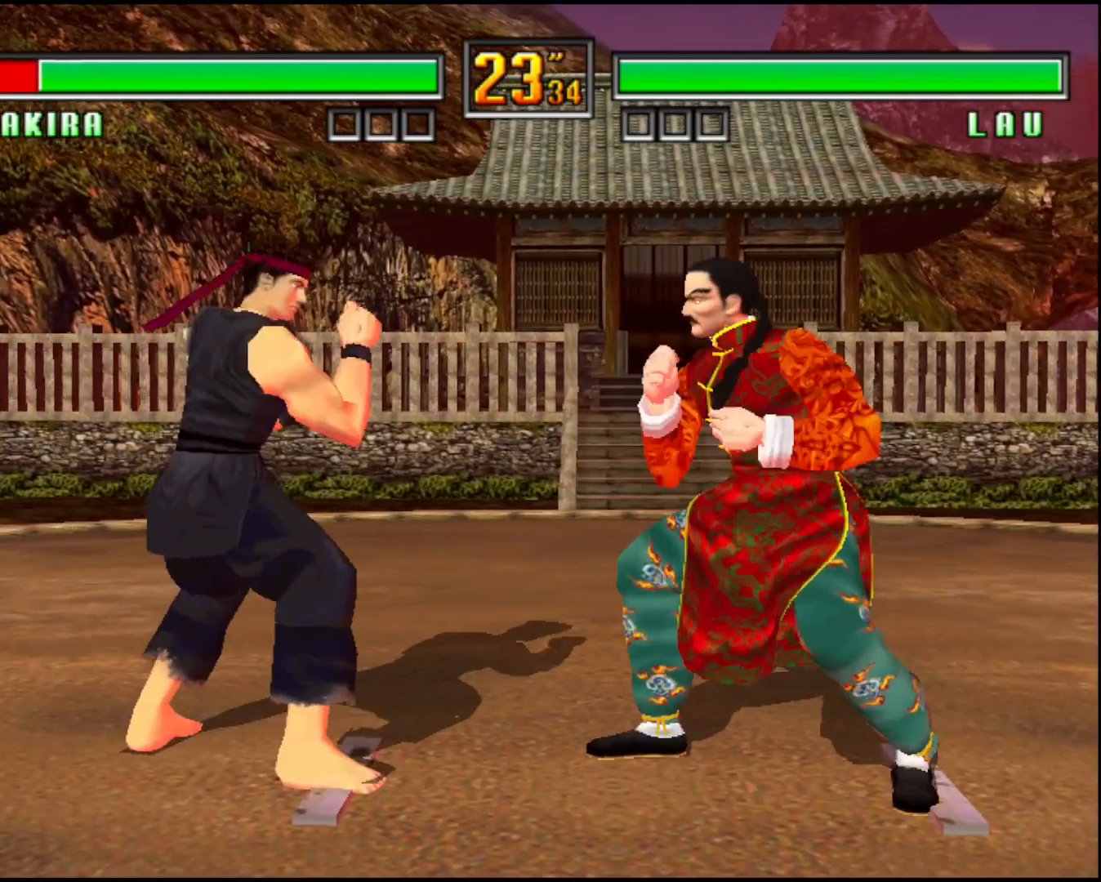
{"dt_ms": 480, "buttons": [], "left_stick": "center", "events": [[80, "left_stick", "down"], [400, "CROSS", "up"], [400, "left_stick", "center"]]}
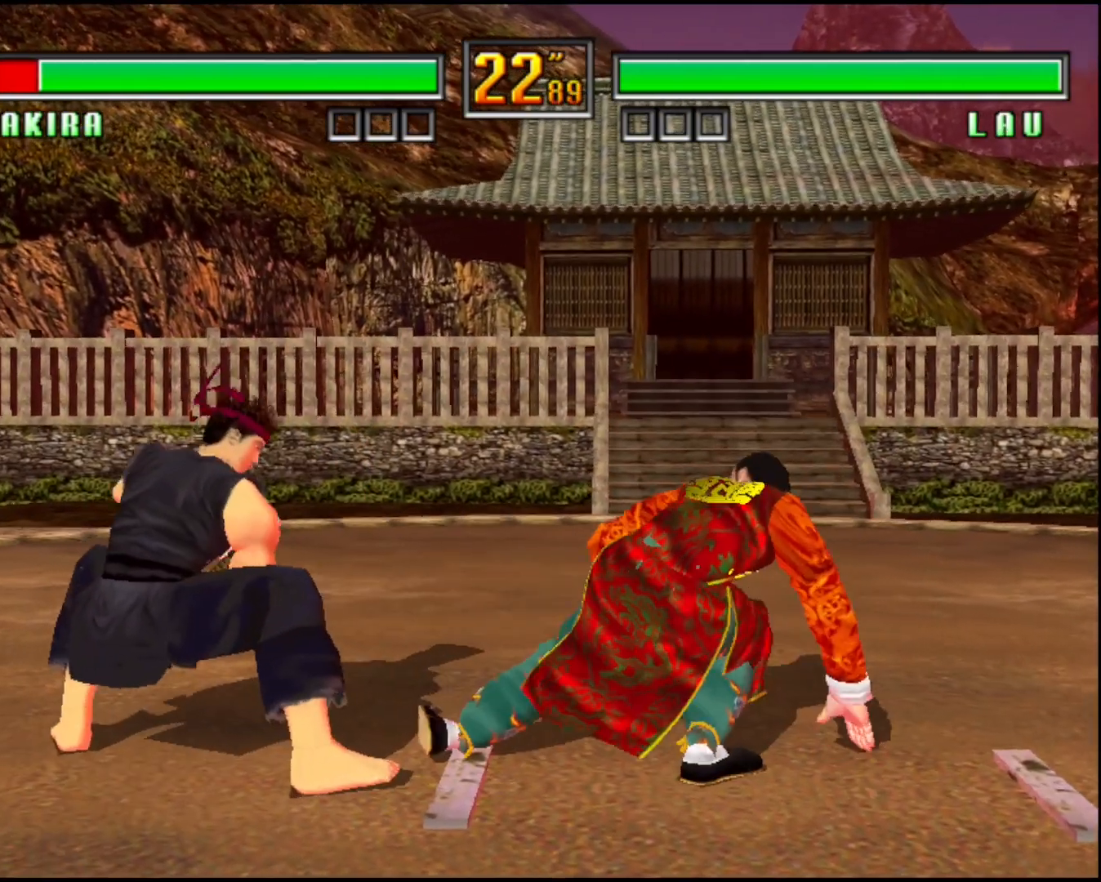
{"dt_ms": 520, "buttons": [], "left_stick": "center", "events": [[40, "CROSS", "down"], [40, "SQUARE", "down"], [40, "TRIANGLE", "down"], [160, "CROSS", "up"], [160, "SQUARE", "up"], [160, "TRIANGLE", "up"], [240, "left_stick", "left"], [400, "TRIANGLE", "down"], [440, "SQUARE", "down"], [440, "left_stick", "down-right"], [480, "TRIANGLE", "up"], [520, "SQUARE", "up"], [520, "left_stick", "center"]]}
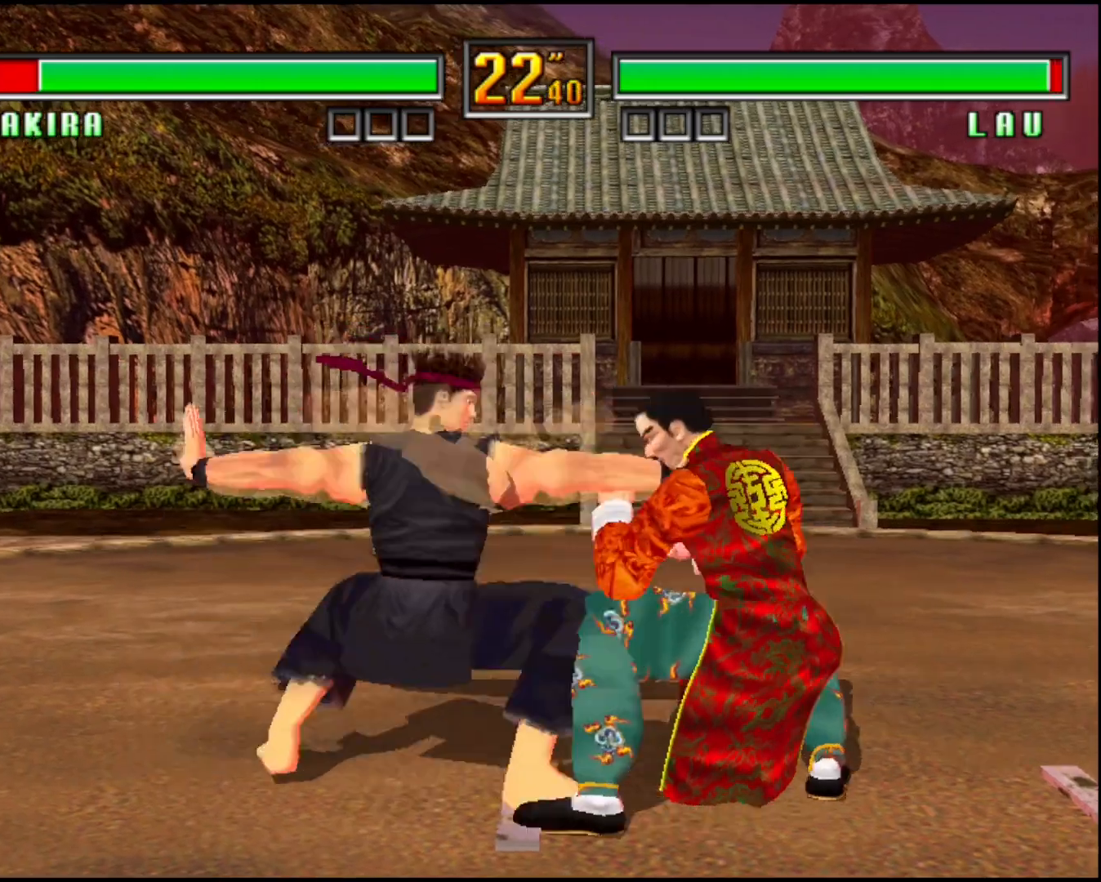
{"dt_ms": 480, "buttons": [], "left_stick": "center", "events": [[80, "left_stick", "down-right"], [120, "SQUARE", "down"], [200, "SQUARE", "up"], [200, "left_stick", "center"]]}
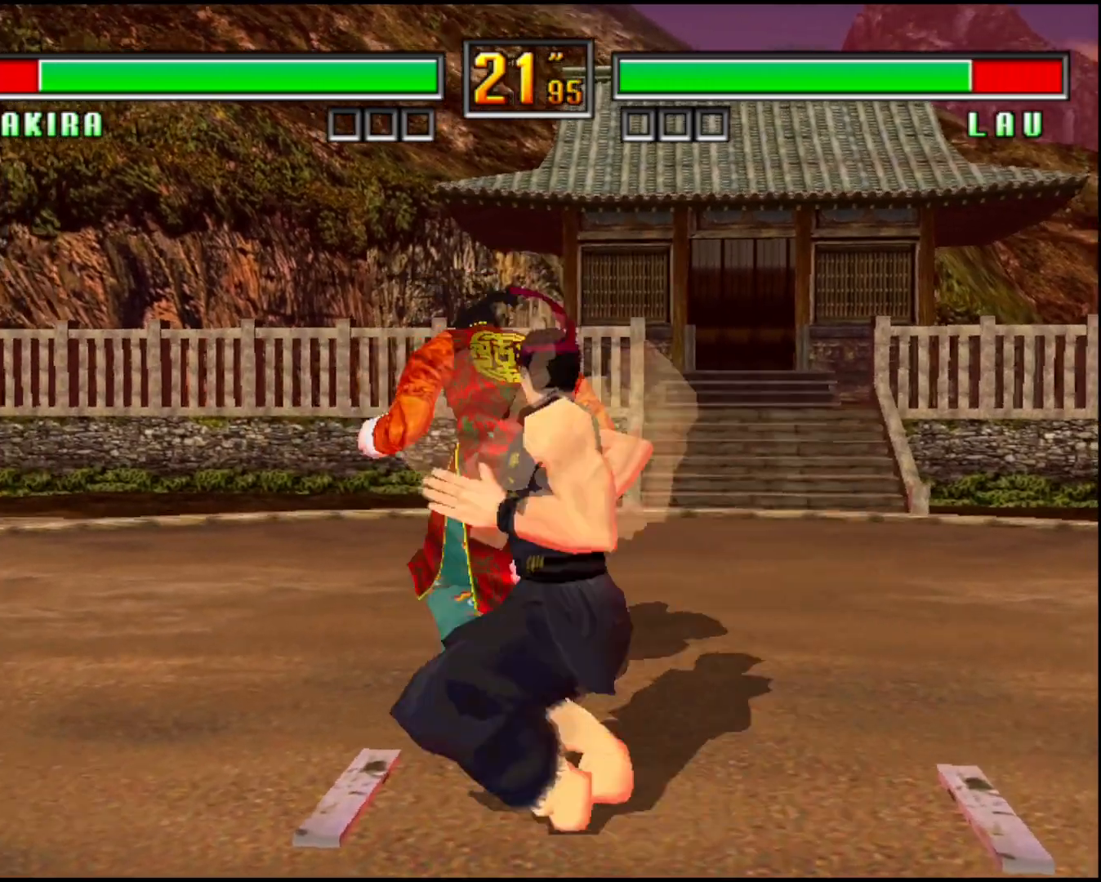
{"dt_ms": 520, "buttons": [], "left_stick": "center", "events": []}
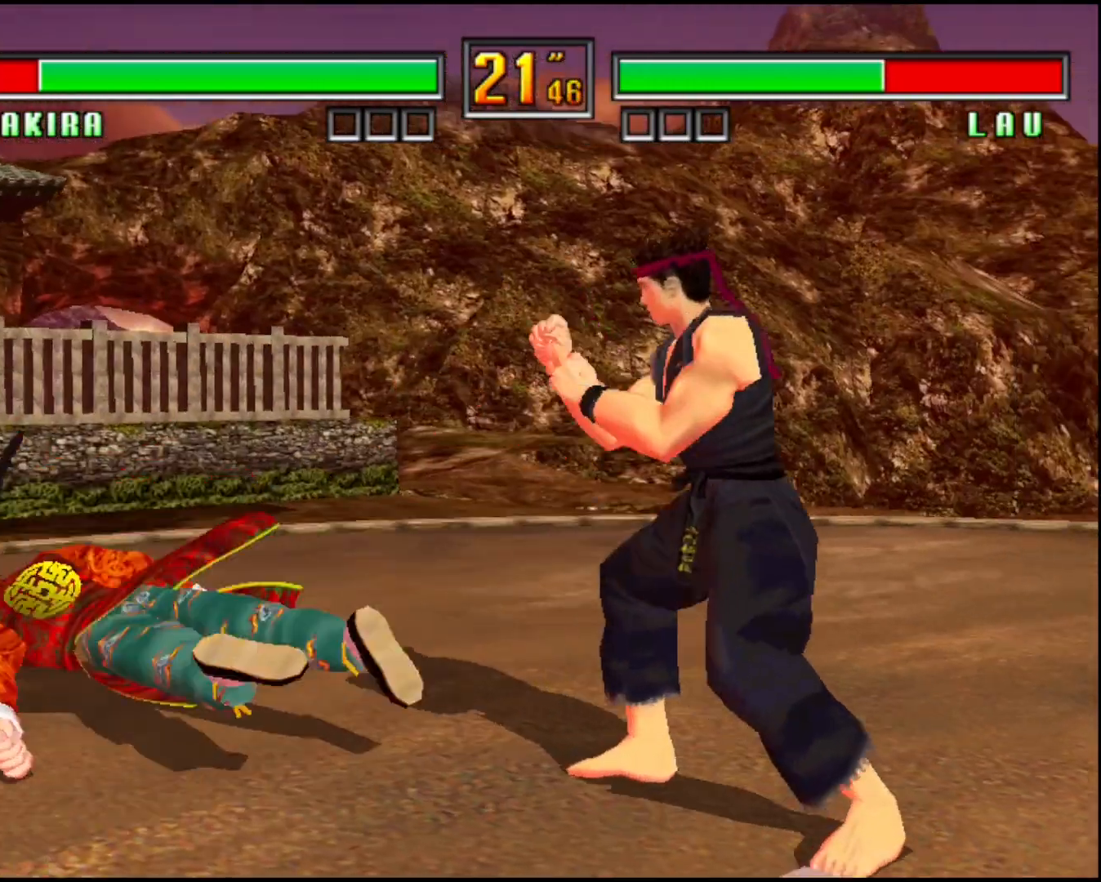
{"dt_ms": 480, "buttons": [], "left_stick": "center", "events": []}
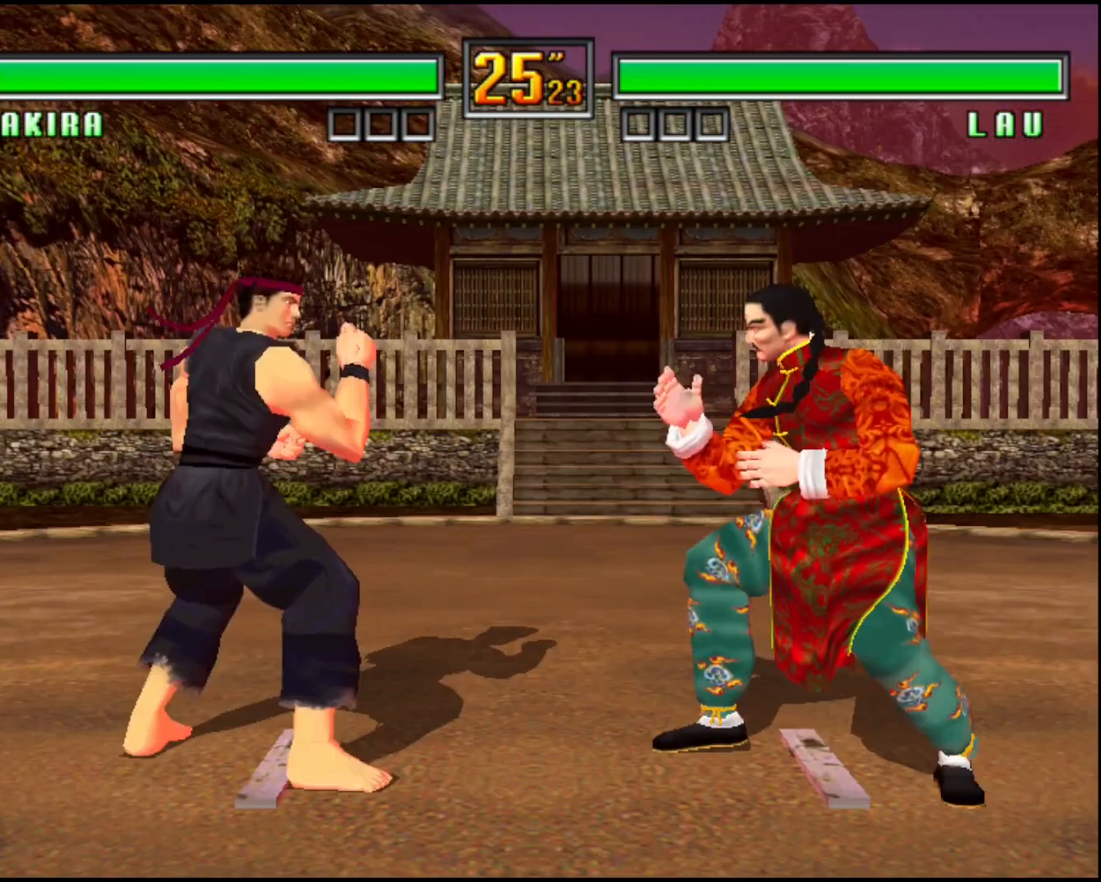
{"dt_ms": 520, "buttons": [], "left_stick": "down-right", "events": [[400, "left_stick", "down-right"]]}
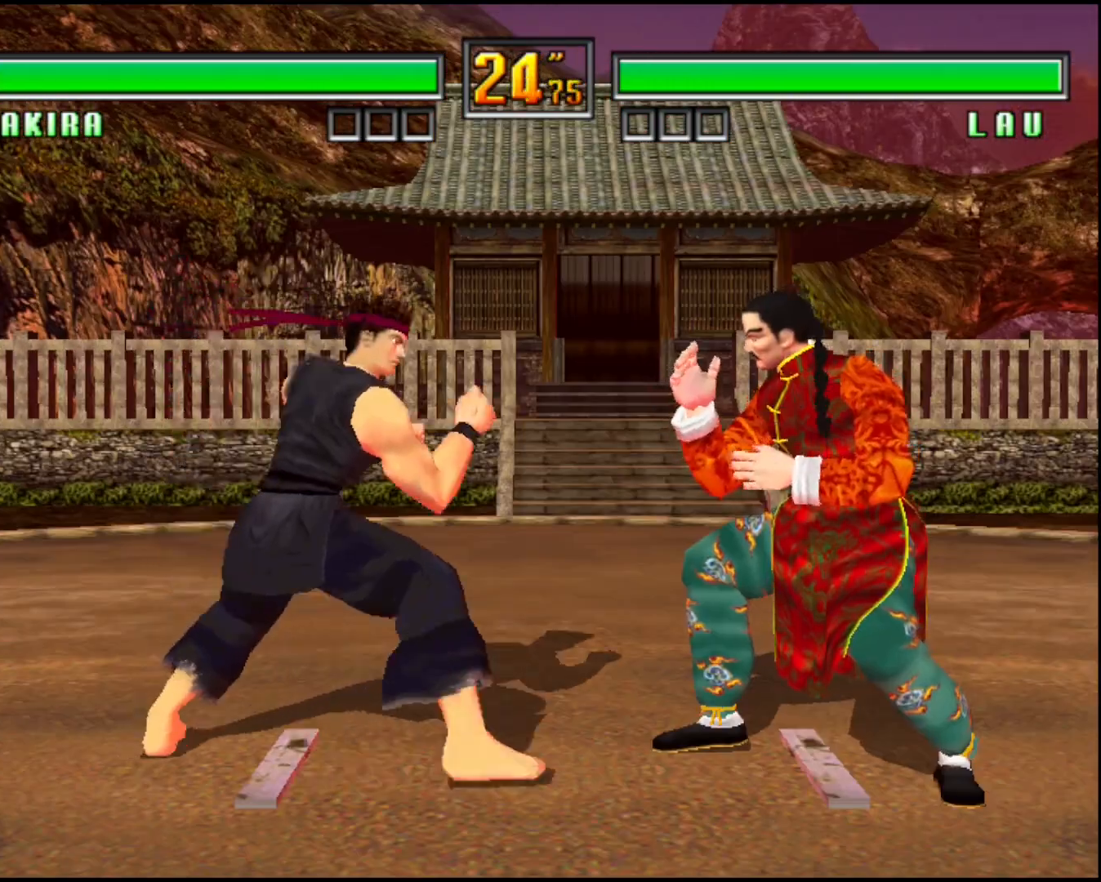
{"dt_ms": 480, "buttons": ["CROSS"], "left_stick": "down-right", "events": [[40, "CROSS", "down"]]}